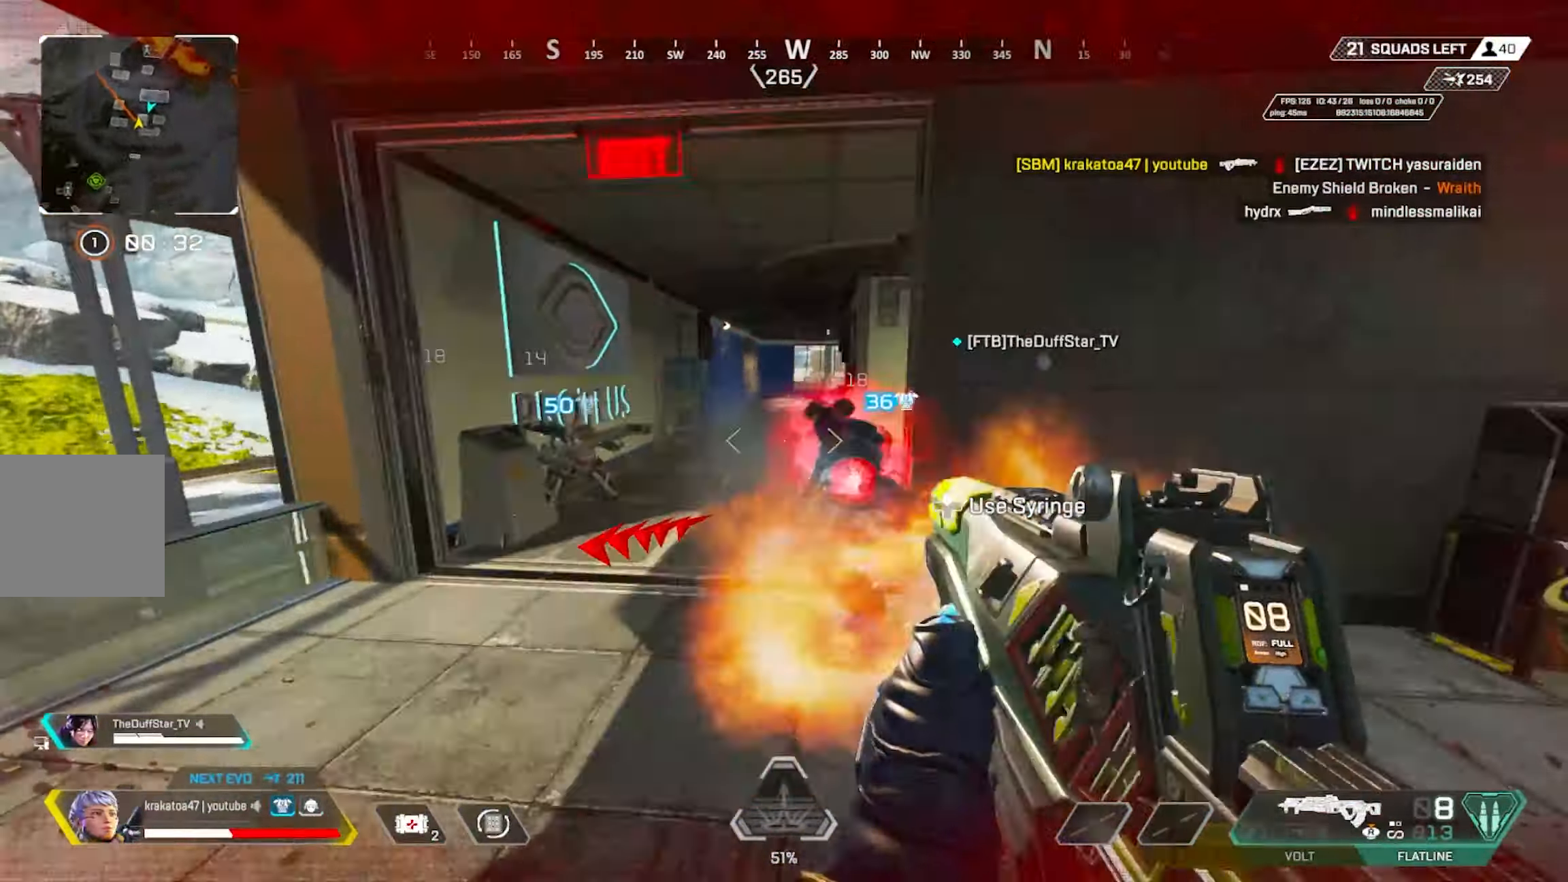
Gameplay with a controller (Xbox layout); each line is a JSON object with the inputs held at the frame after it. "events" lists button and stick changes between this image and that frame as [ms after this image, input, new state], when the widget could be followed in between.
{"buttons": ["R2", "DPAD_LEFT"], "left_stick": "left", "right_stick": "center", "events": [[100, "DPAD_LEFT", "up"], [167, "DPAD_LEFT", "down"], [217, "right_stick", "center"], [250, "DPAD_LEFT", "up"], [317, "DPAD_LEFT", "down"], [317, "right_stick", "right"], [400, "DPAD_LEFT", "up"], [400, "right_stick", "center"], [450, "DPAD_LEFT", "down"]]}
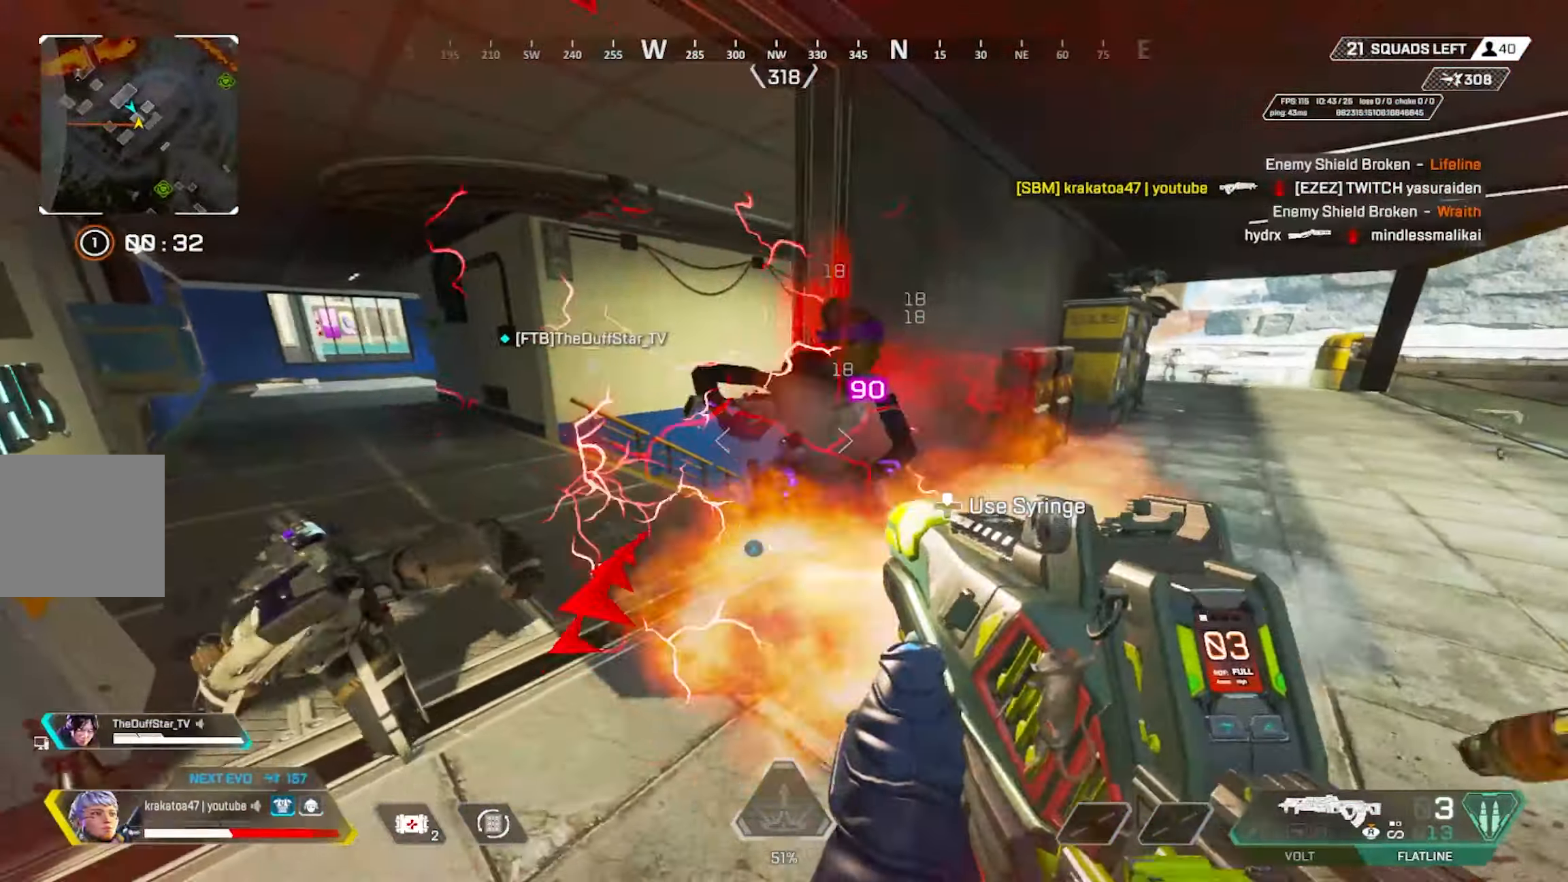
{"buttons": ["R2", "DPAD_LEFT"], "left_stick": "right", "right_stick": "center", "events": [[50, "DPAD_LEFT", "up"], [117, "DPAD_LEFT", "down"], [117, "right_stick", "right"], [217, "DPAD_LEFT", "up"], [267, "DPAD_LEFT", "down"], [300, "left_stick", "up-left"], [350, "right_stick", "left"], [384, "DPAD_LEFT", "up"], [400, "R2", "up"], [417, "R2", "down"], [450, "DPAD_LEFT", "down"], [500, "left_stick", "right"], [500, "right_stick", "center"]]}
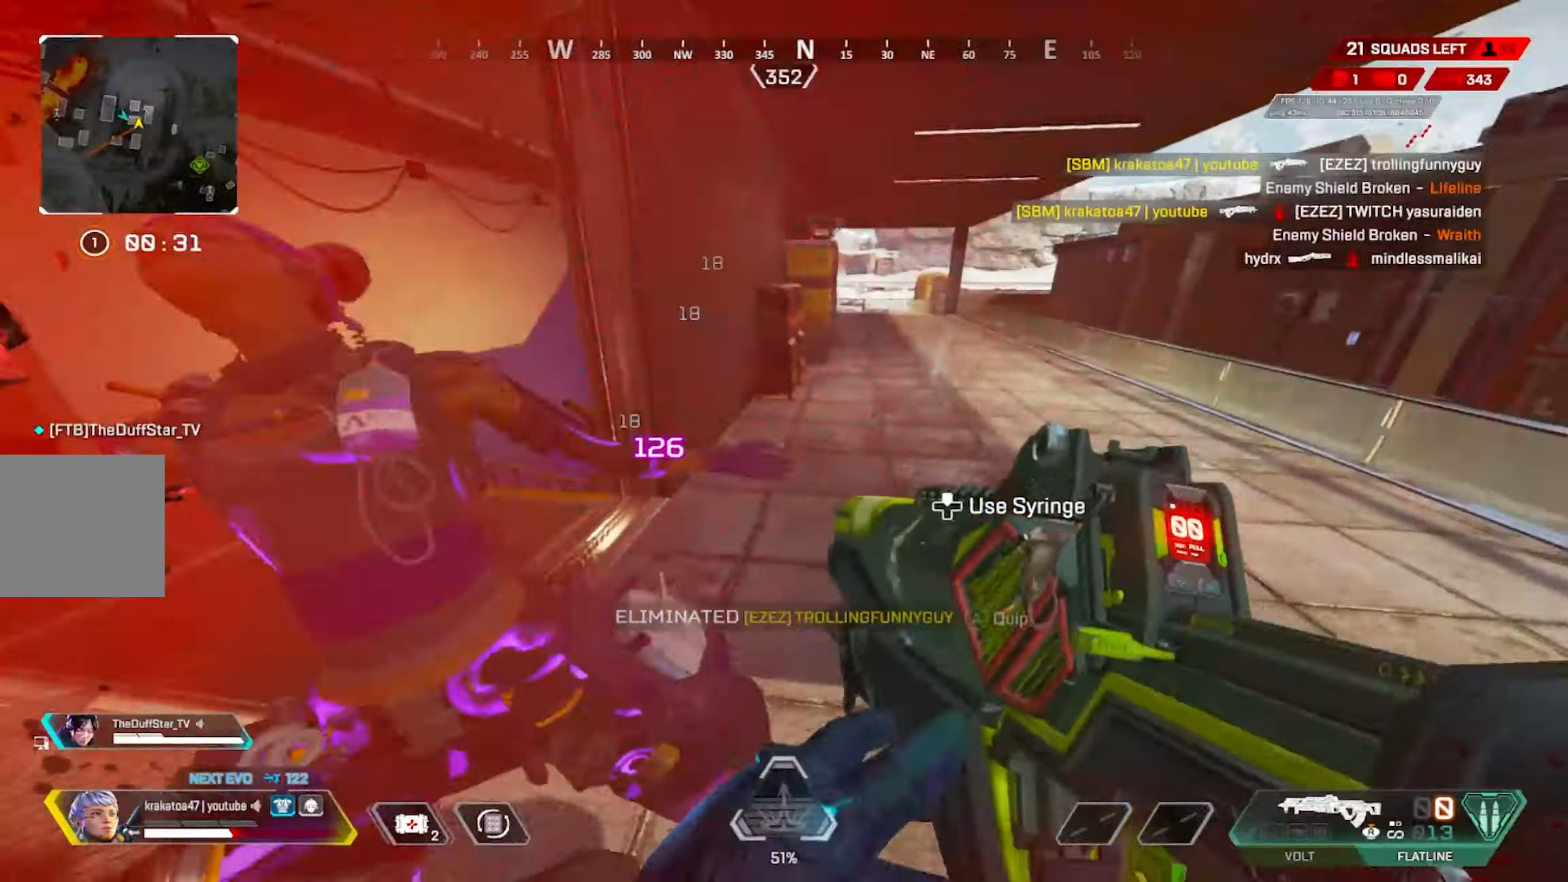
{"buttons": [], "left_stick": "up-right", "right_stick": "center", "events": [[17, "R2", "up"], [34, "DPAD_LEFT", "up"], [100, "X", "down"], [150, "X", "up"], [284, "L3", "down"], [317, "right_stick", "left"], [417, "left_stick", "up-right"], [467, "L3", "up"], [484, "right_stick", "center"]]}
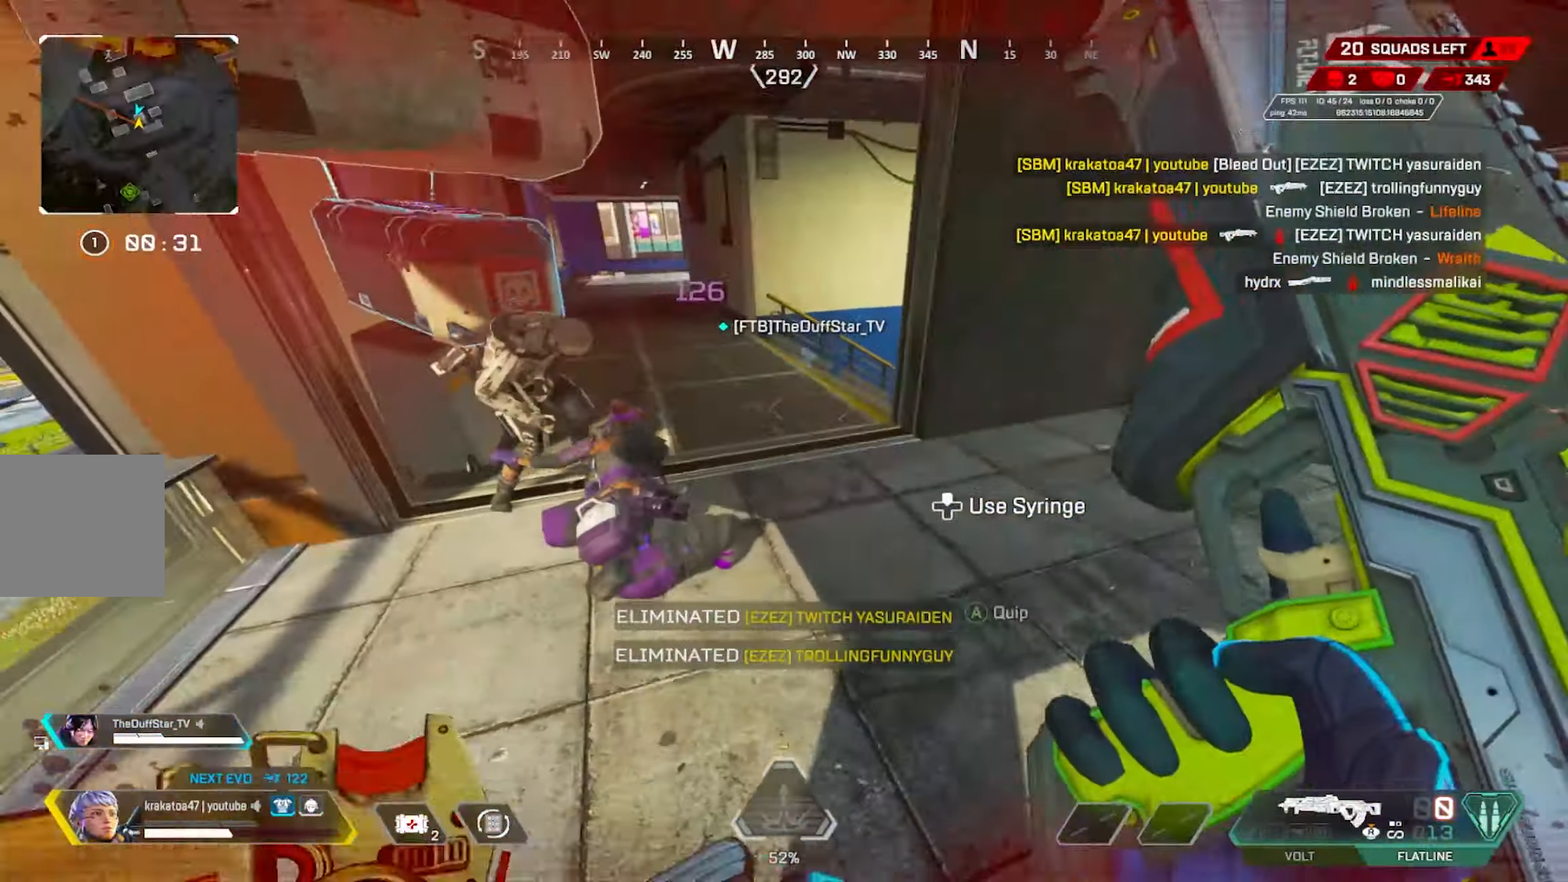
{"buttons": ["X"], "left_stick": "up-right", "right_stick": "center", "events": [[117, "right_stick", "left"], [167, "L3", "down"], [250, "left_stick", "up"], [250, "right_stick", "center"], [350, "L3", "up"], [417, "left_stick", "up-right"], [484, "X", "down"]]}
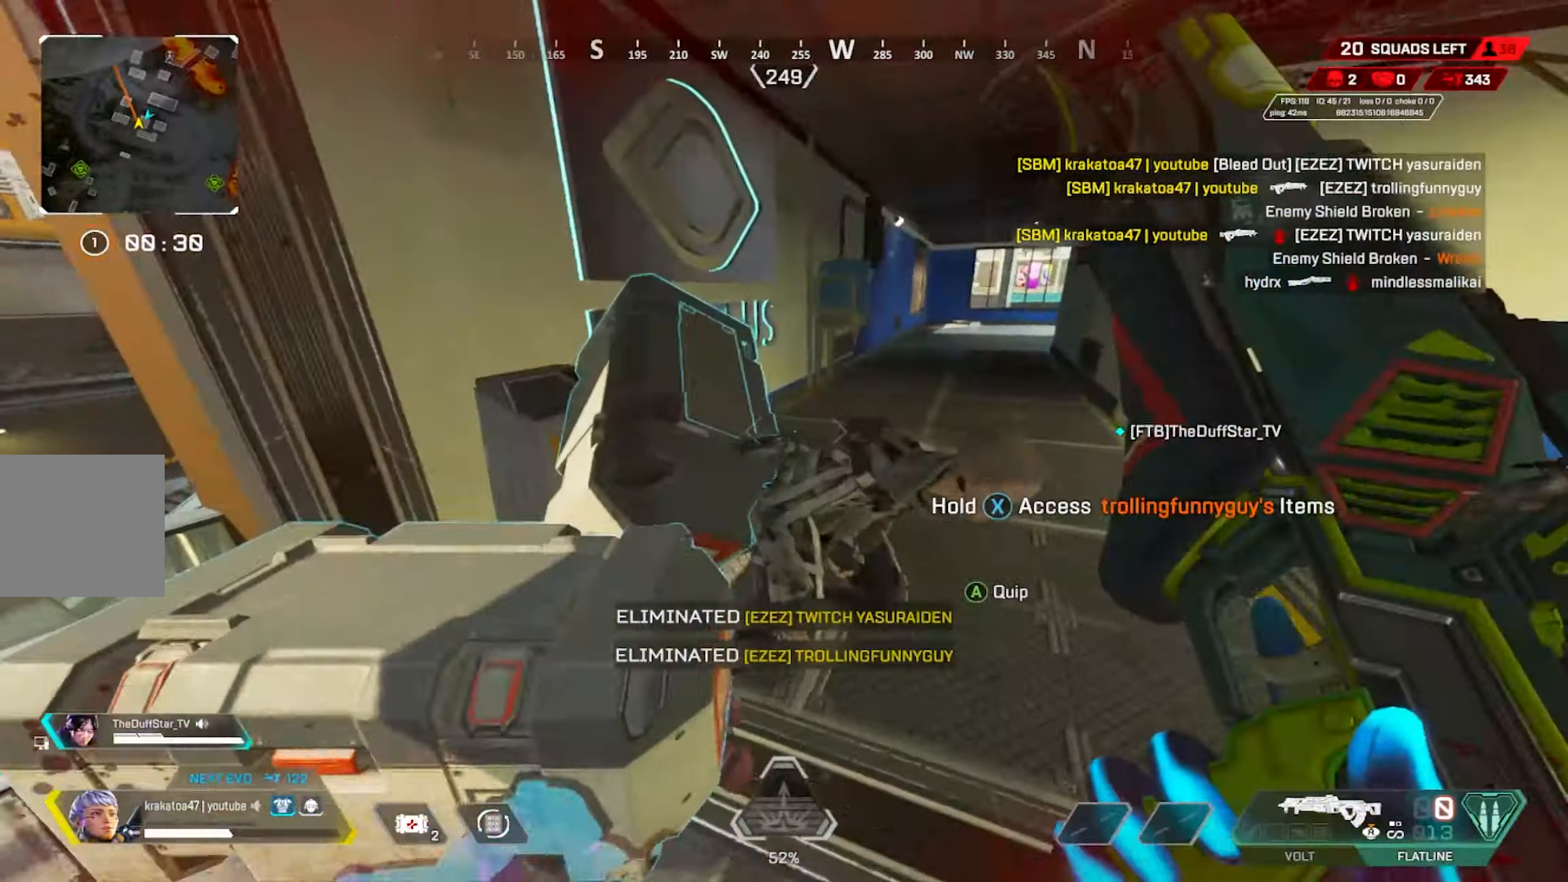
{"buttons": ["X"], "left_stick": "right", "right_stick": "down-left", "events": [[50, "right_stick", "left"], [184, "left_stick", "right"], [250, "right_stick", "down-left"]]}
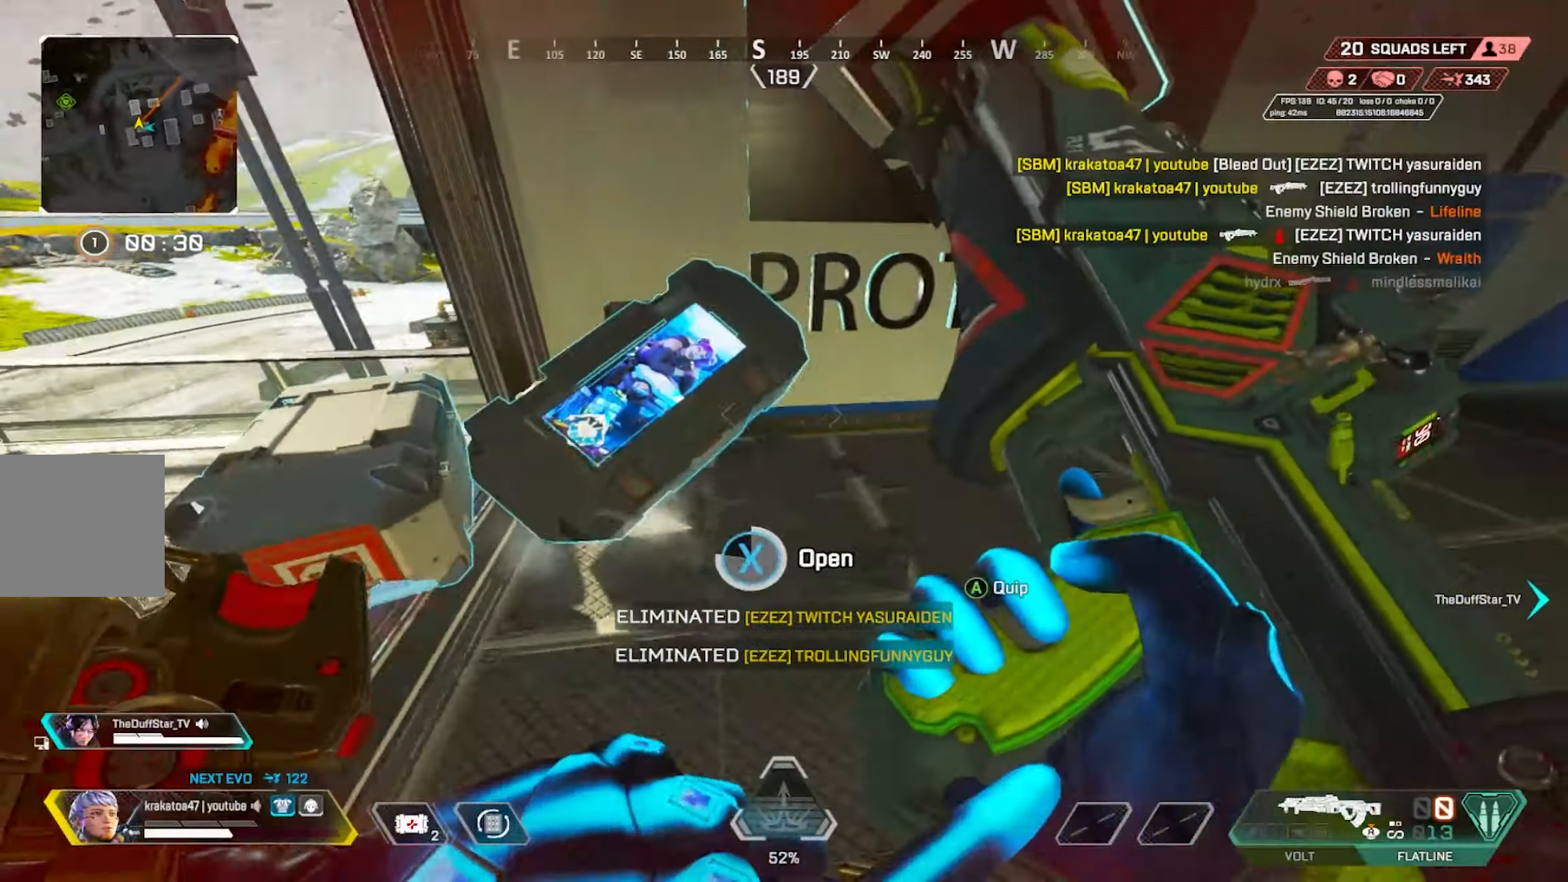
{"buttons": [], "left_stick": "up", "right_stick": "center", "events": [[167, "L3", "down"], [167, "left_stick", "center"], [184, "right_stick", "center"], [300, "left_stick", "down-right"], [317, "L3", "up"], [367, "X", "up"], [484, "left_stick", "up"]]}
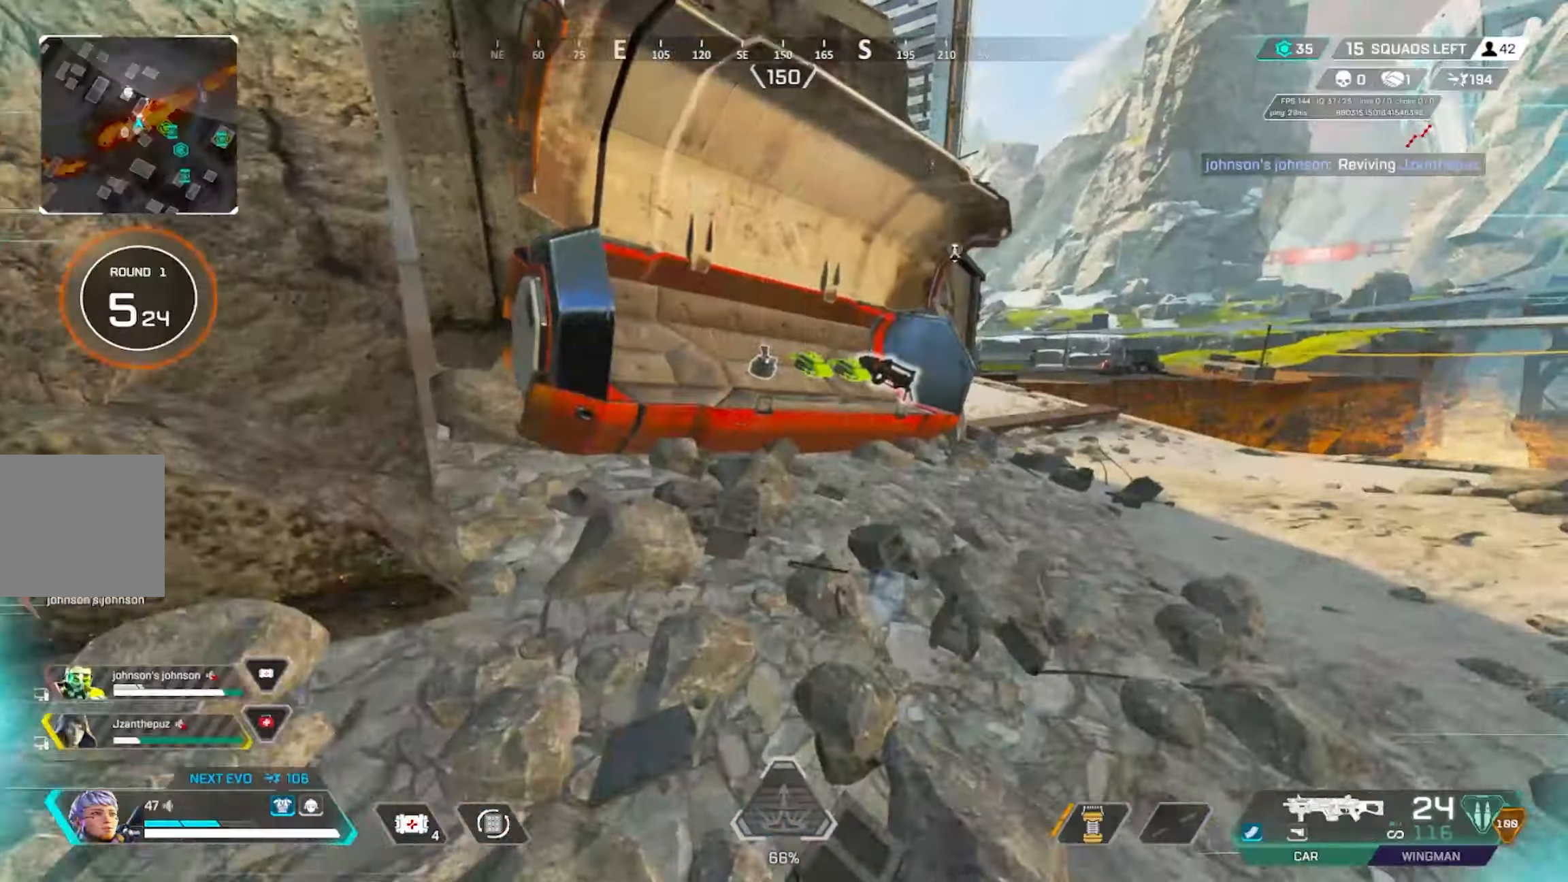
{"buttons": [], "left_stick": "down", "right_stick": "right", "events": [[267, "X", "down"], [334, "X", "up"], [350, "left_stick", "center"], [400, "left_stick", "down"], [484, "right_stick", "right"]]}
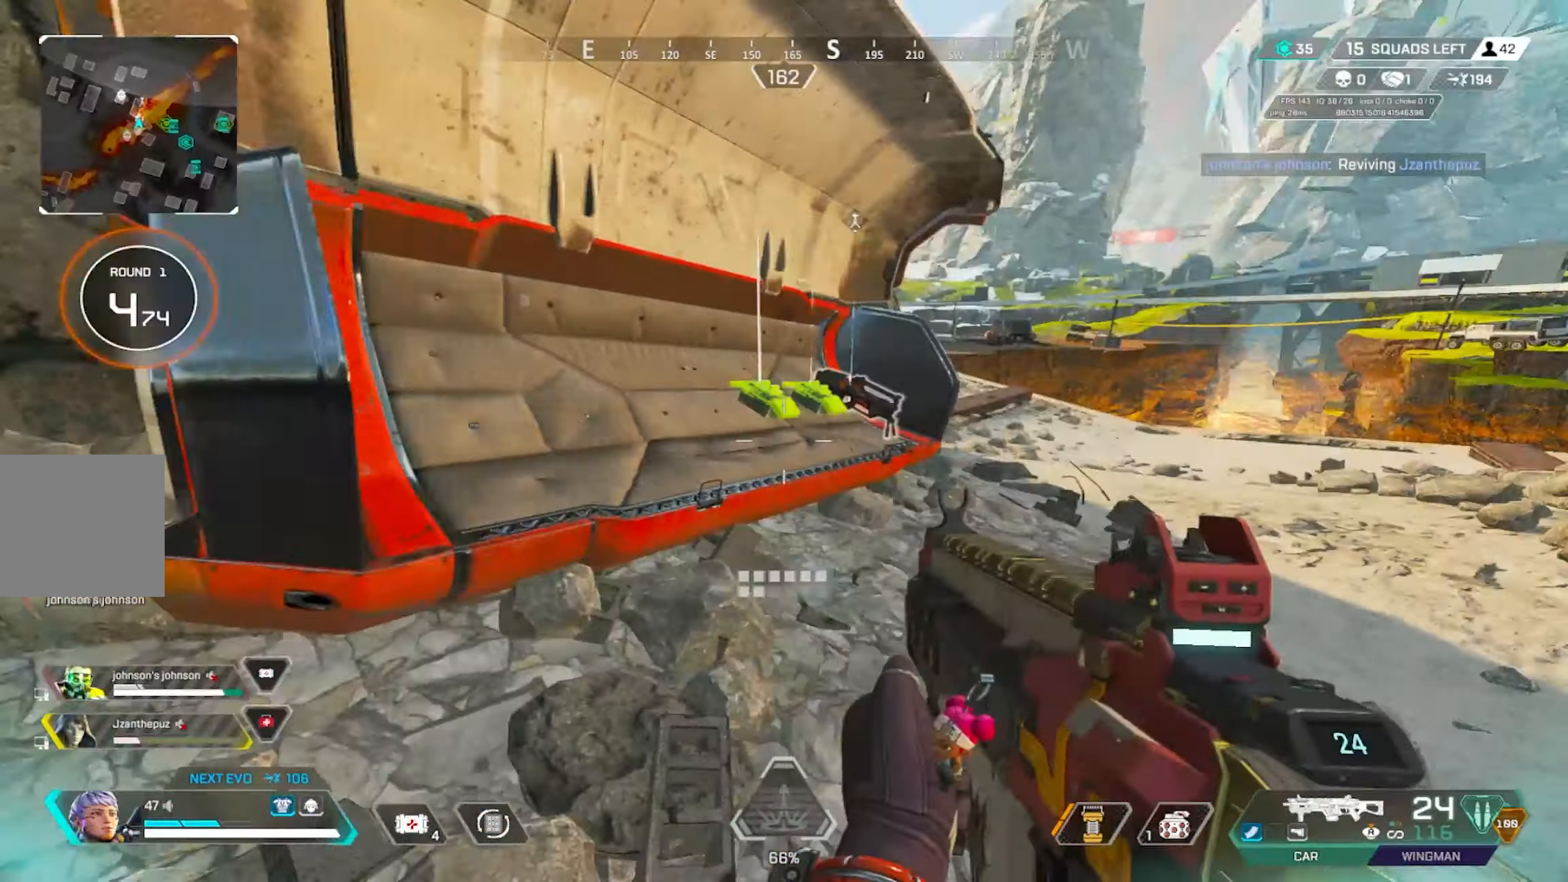
{"buttons": ["DPAD_DOWN"], "left_stick": "right", "right_stick": "center", "events": [[117, "left_stick", "right"], [134, "DPAD_DOWN", "down"], [284, "DPAD_DOWN", "up"], [334, "DPAD_DOWN", "down"], [417, "right_stick", "center"]]}
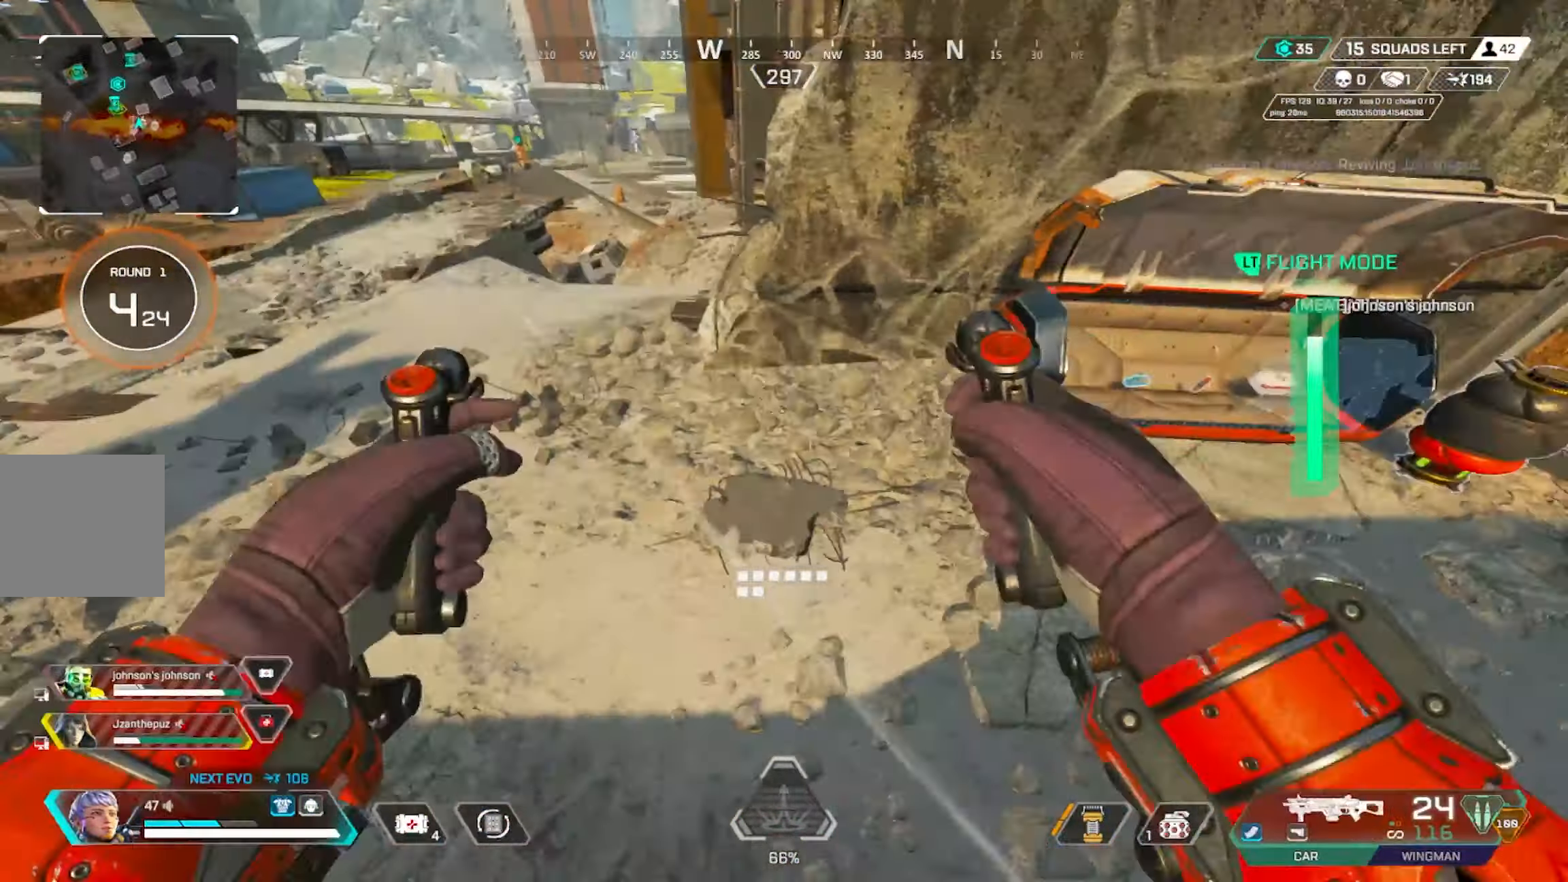
{"buttons": [], "left_stick": "right", "right_stick": "center", "events": [[34, "DPAD_DOWN", "up"], [234, "DPAD_RIGHT", "down"], [350, "DPAD_RIGHT", "up"]]}
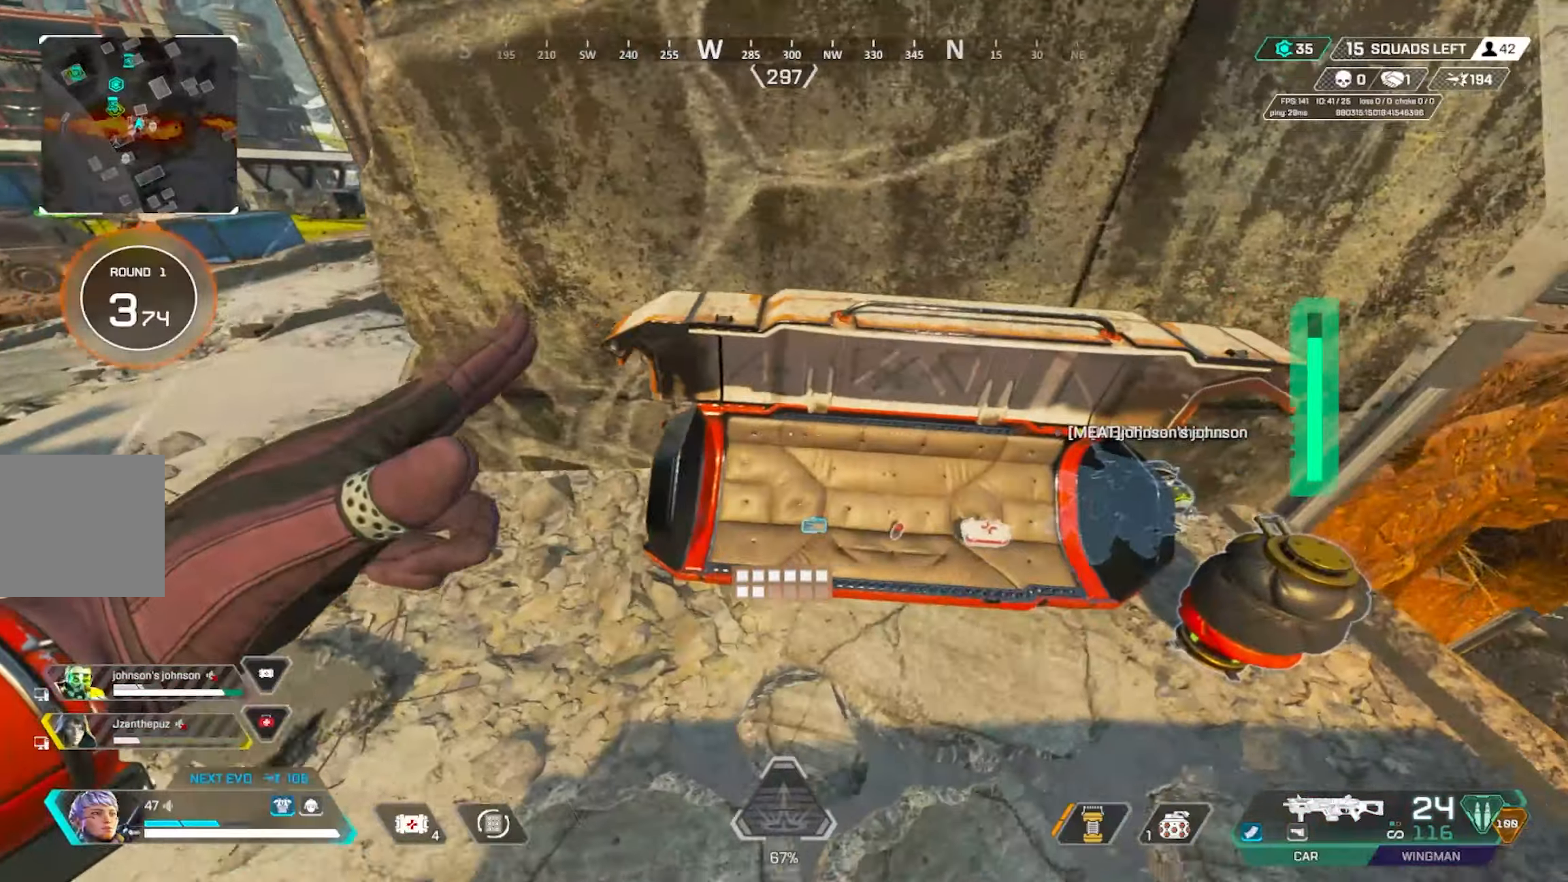
{"buttons": [], "left_stick": "down-left", "right_stick": "up"}
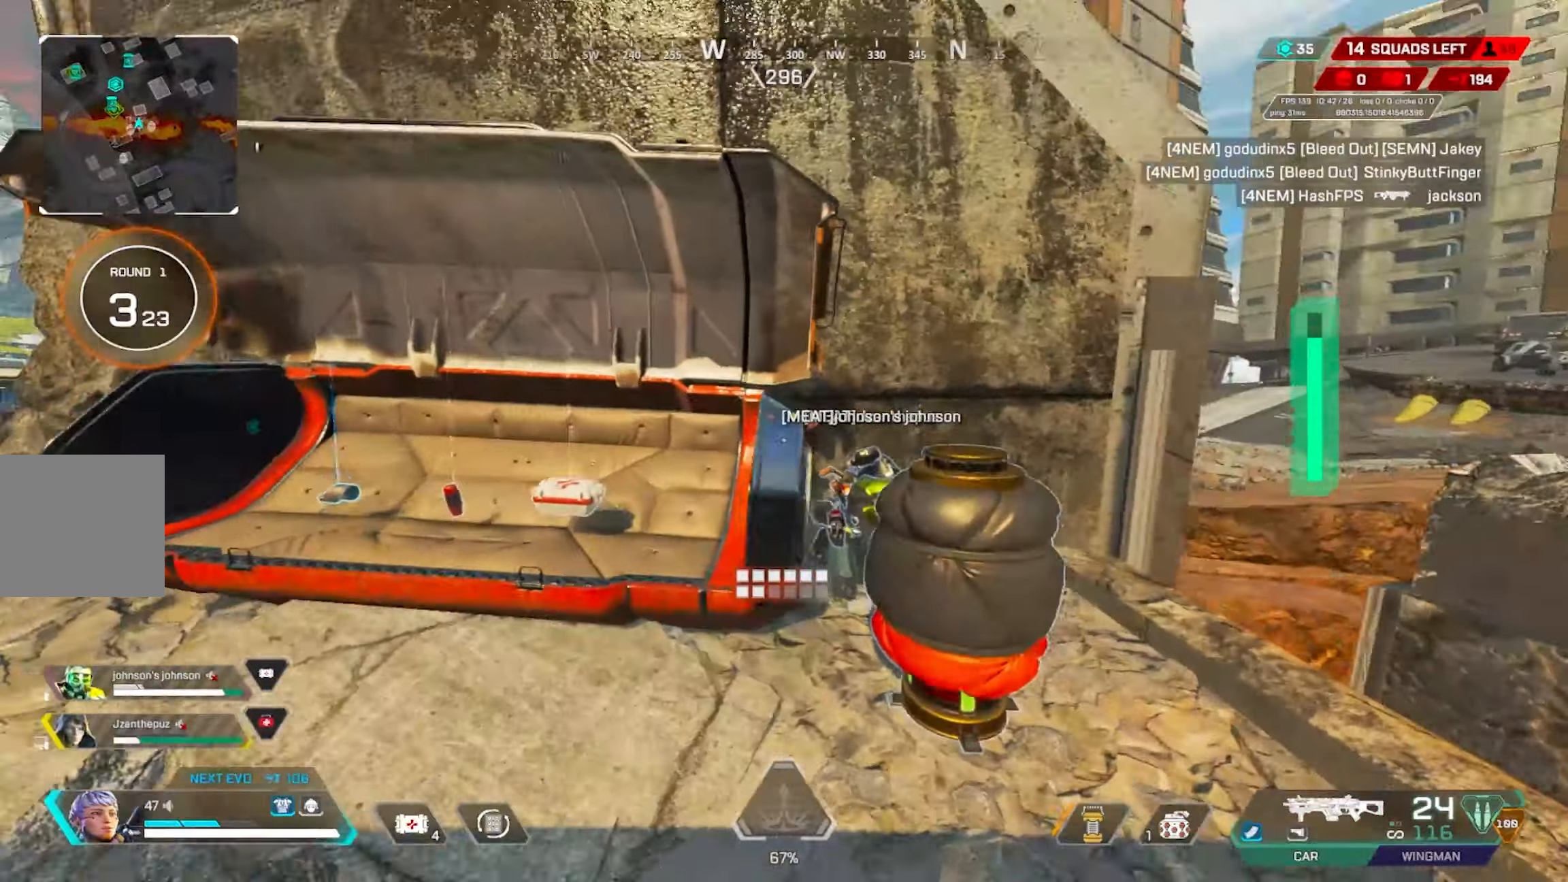
{"buttons": ["R2"], "left_stick": "center", "right_stick": "up", "events": [[50, "left_stick", "left"], [166, "left_stick", "center"], [266, "right_stick", "center"], [450, "R2", "down"], [483, "right_stick", "up"]]}
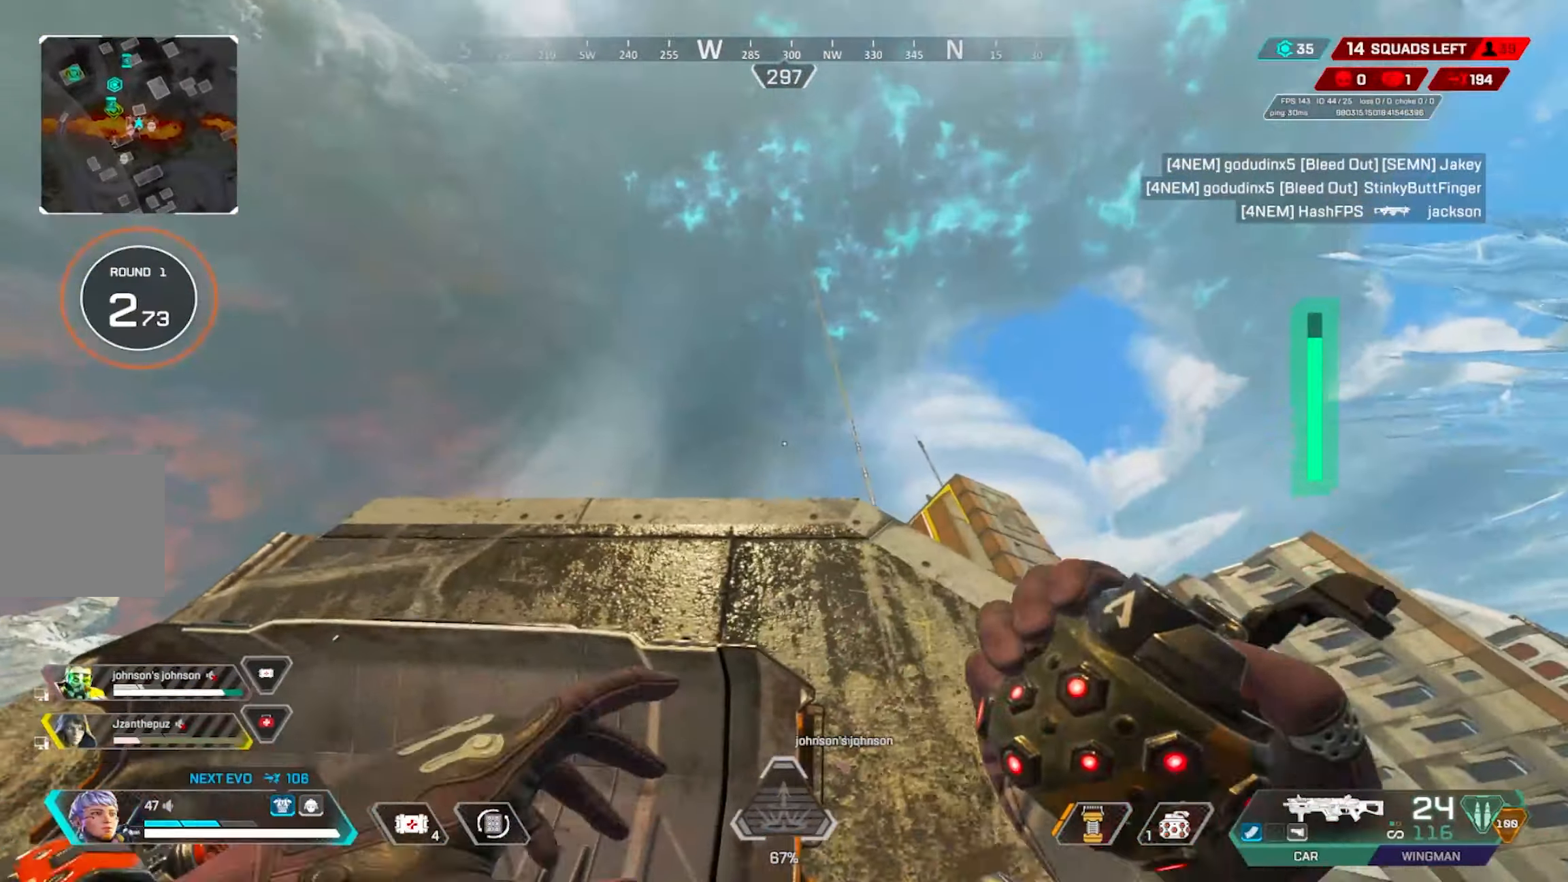
{"buttons": ["R2"], "left_stick": "center", "right_stick": "center", "events": [[66, "left_stick", "down-right"], [133, "left_stick", "down"], [250, "right_stick", "center"], [283, "left_stick", "down-right"], [500, "left_stick", "center"]]}
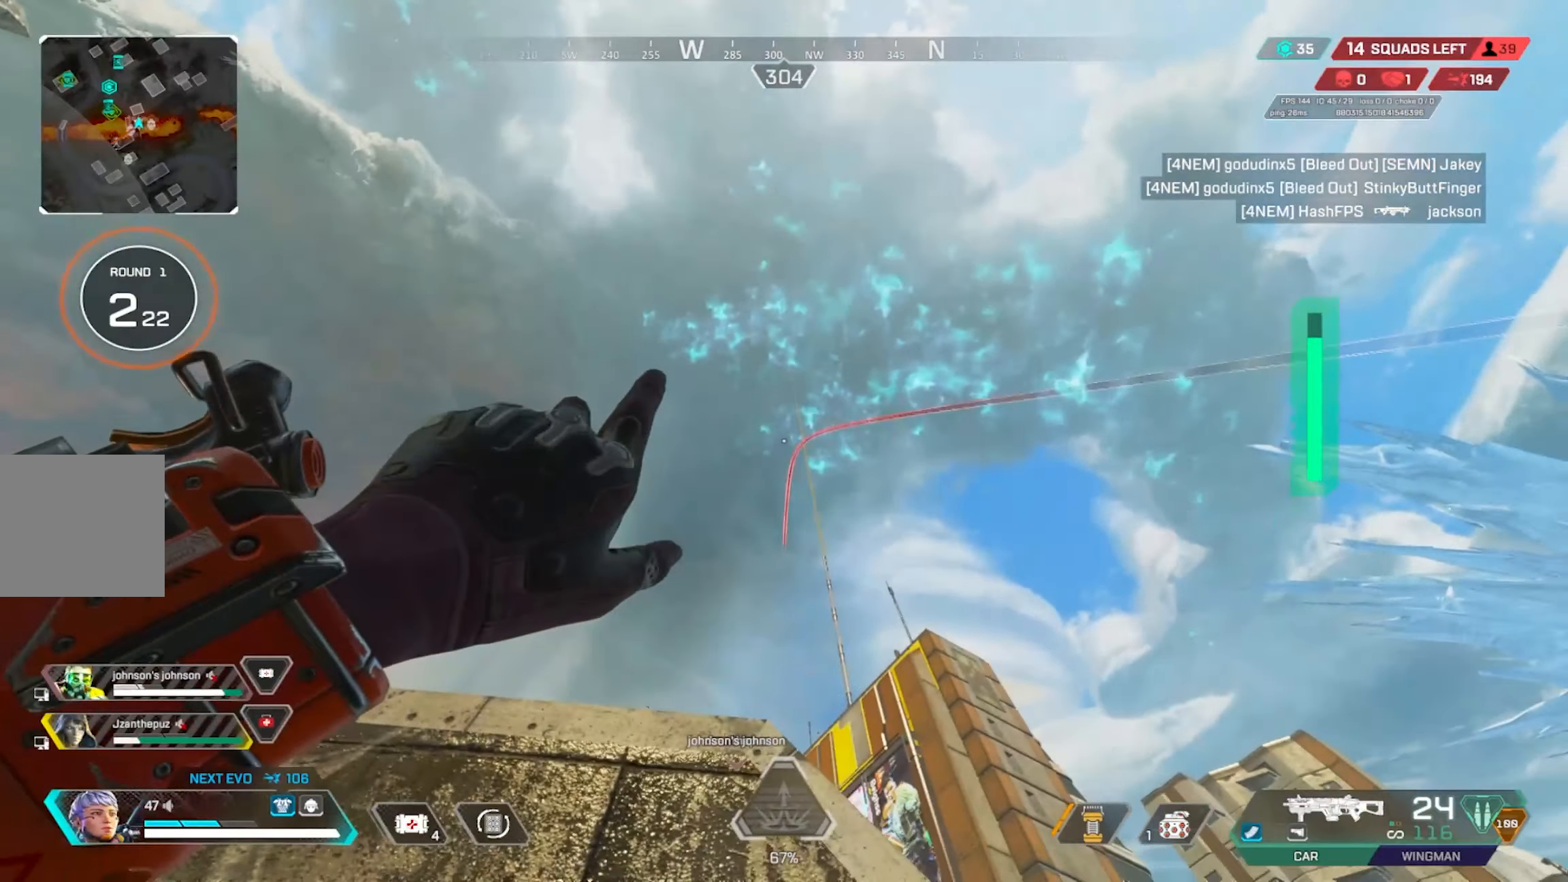
{"buttons": [], "left_stick": "up-right", "right_stick": "center", "events": [[83, "right_stick", "down"], [233, "R2", "up"], [366, "right_stick", "center"], [500, "left_stick", "up-right"]]}
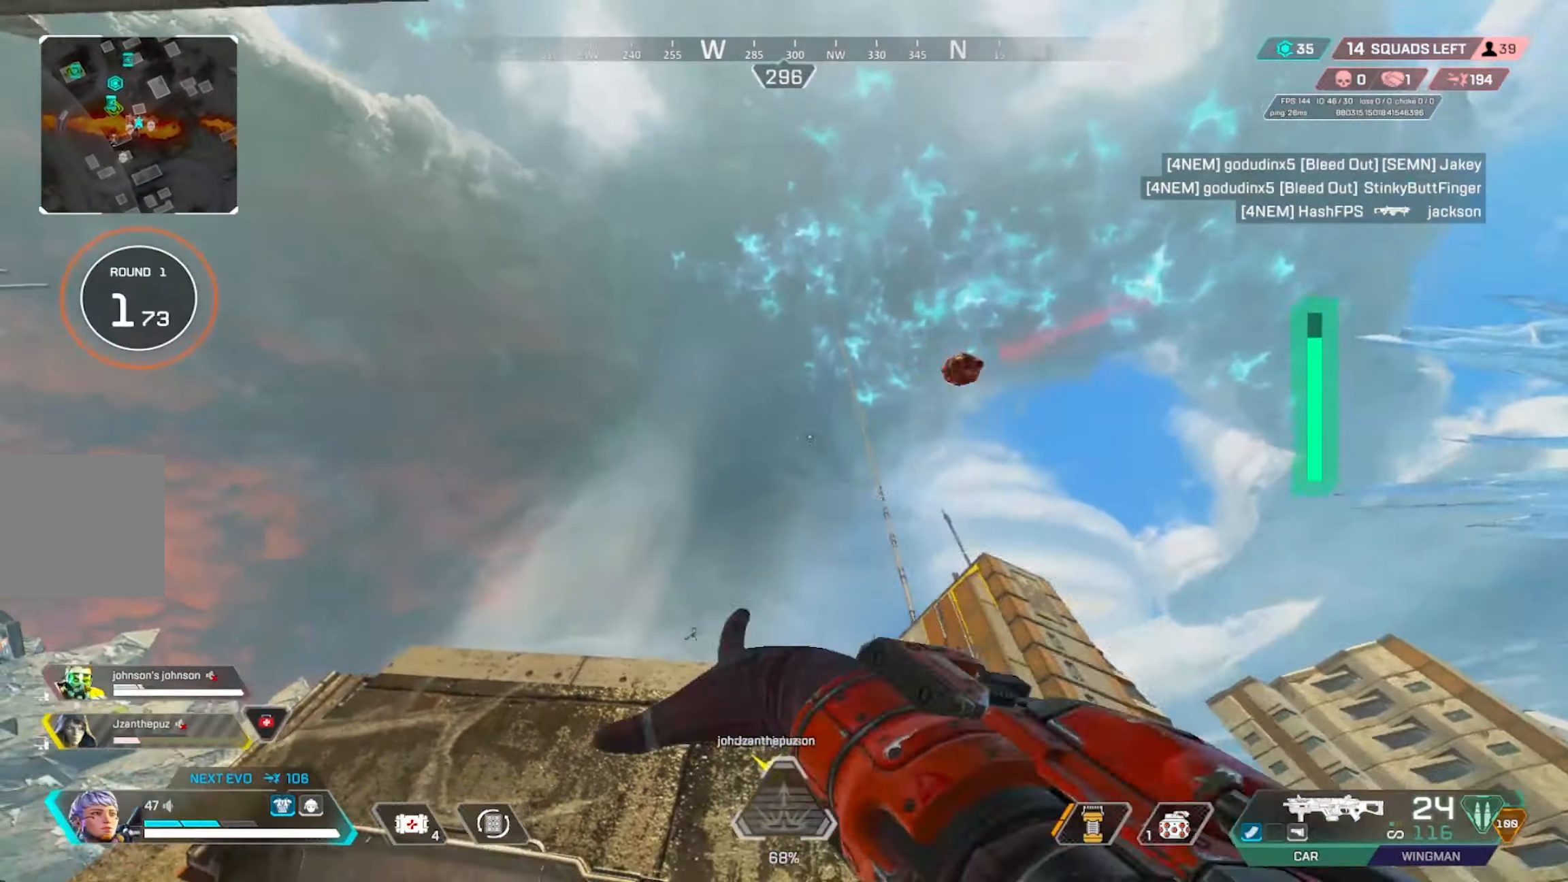
{"buttons": [], "left_stick": "up-left", "right_stick": "down", "events": [[116, "L3", "down"], [183, "right_stick", "down"], [233, "left_stick", "up-left"], [316, "L3", "up"]]}
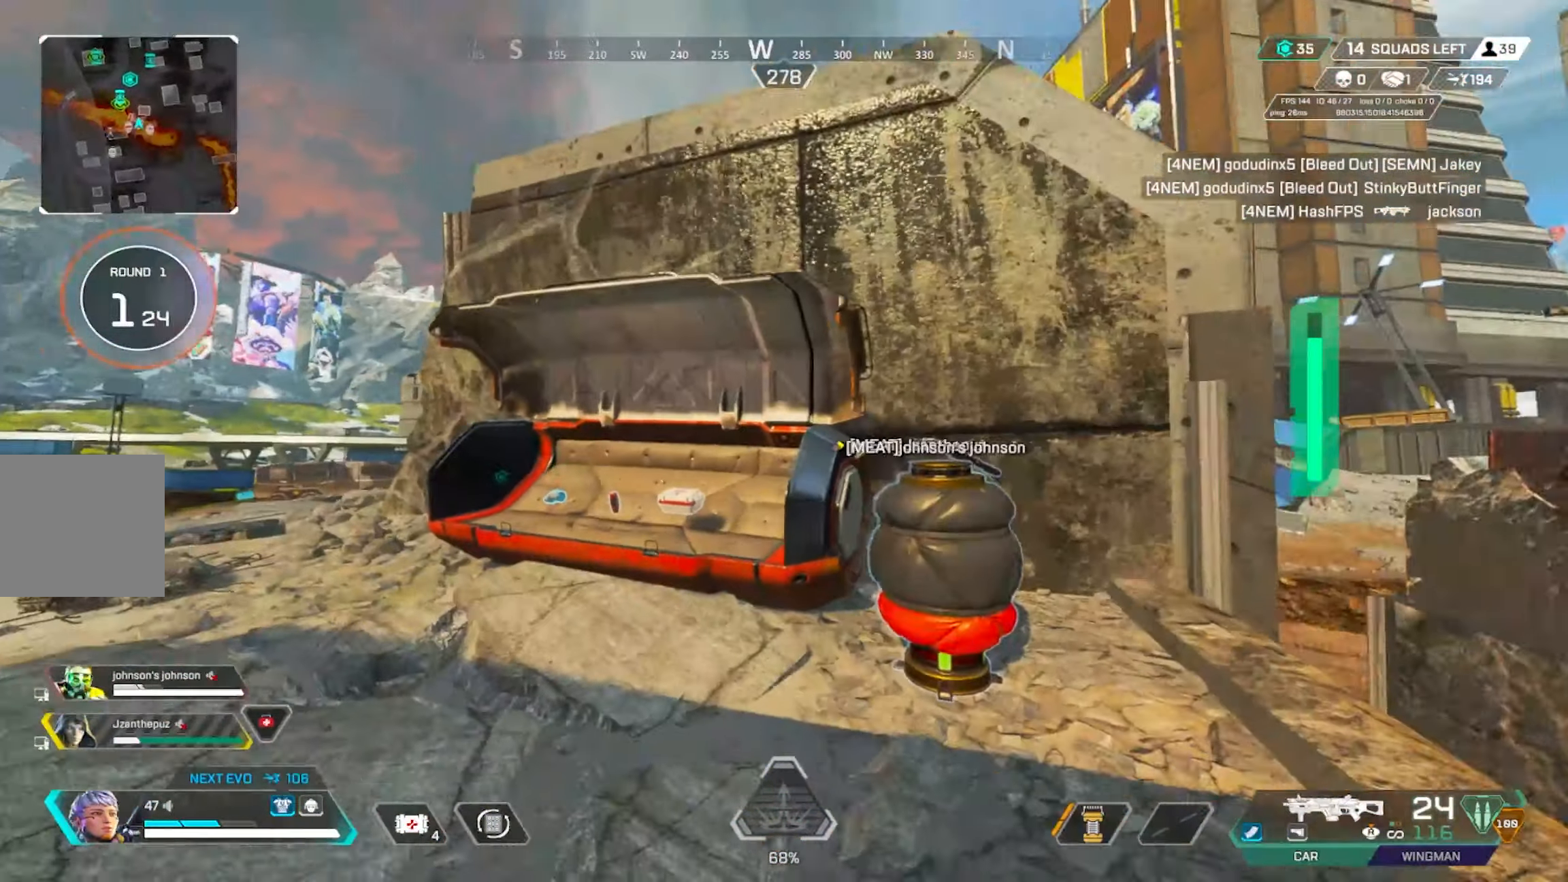
{"buttons": [], "left_stick": "up-left", "right_stick": "down", "events": [[50, "left_stick", "center"], [50, "right_stick", "center"], [216, "left_stick", "up-left"], [350, "right_stick", "down"]]}
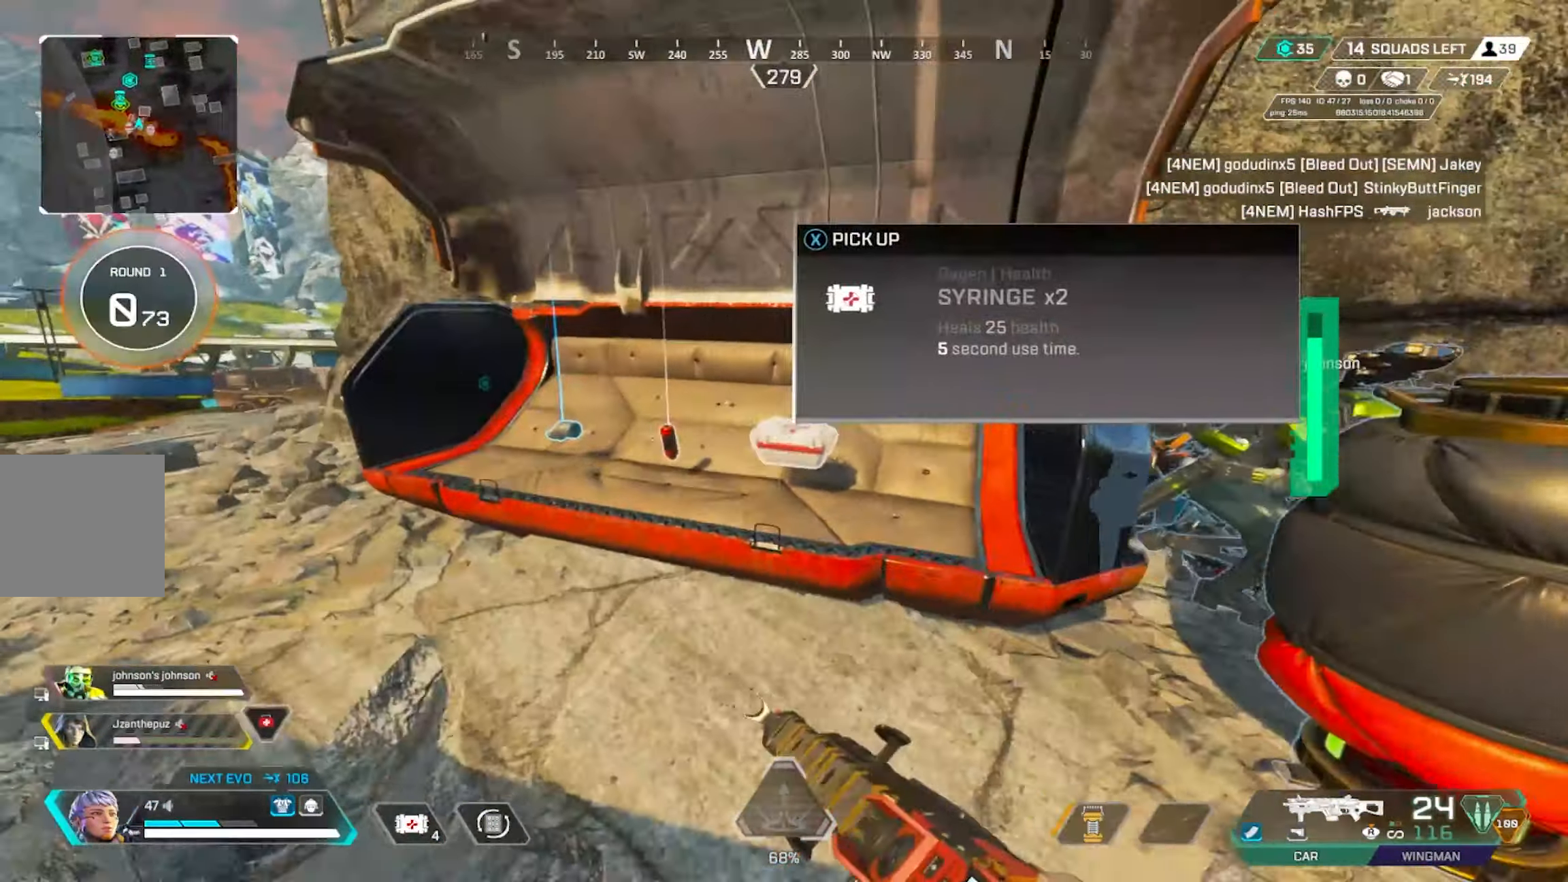
{"buttons": ["X"], "left_stick": "center", "right_stick": "center", "events": [[16, "right_stick", "center"], [133, "X", "down"], [133, "left_stick", "center"], [233, "X", "up"], [333, "X", "down"], [366, "left_stick", "right"], [416, "X", "up"], [450, "X", "down"], [483, "left_stick", "center"]]}
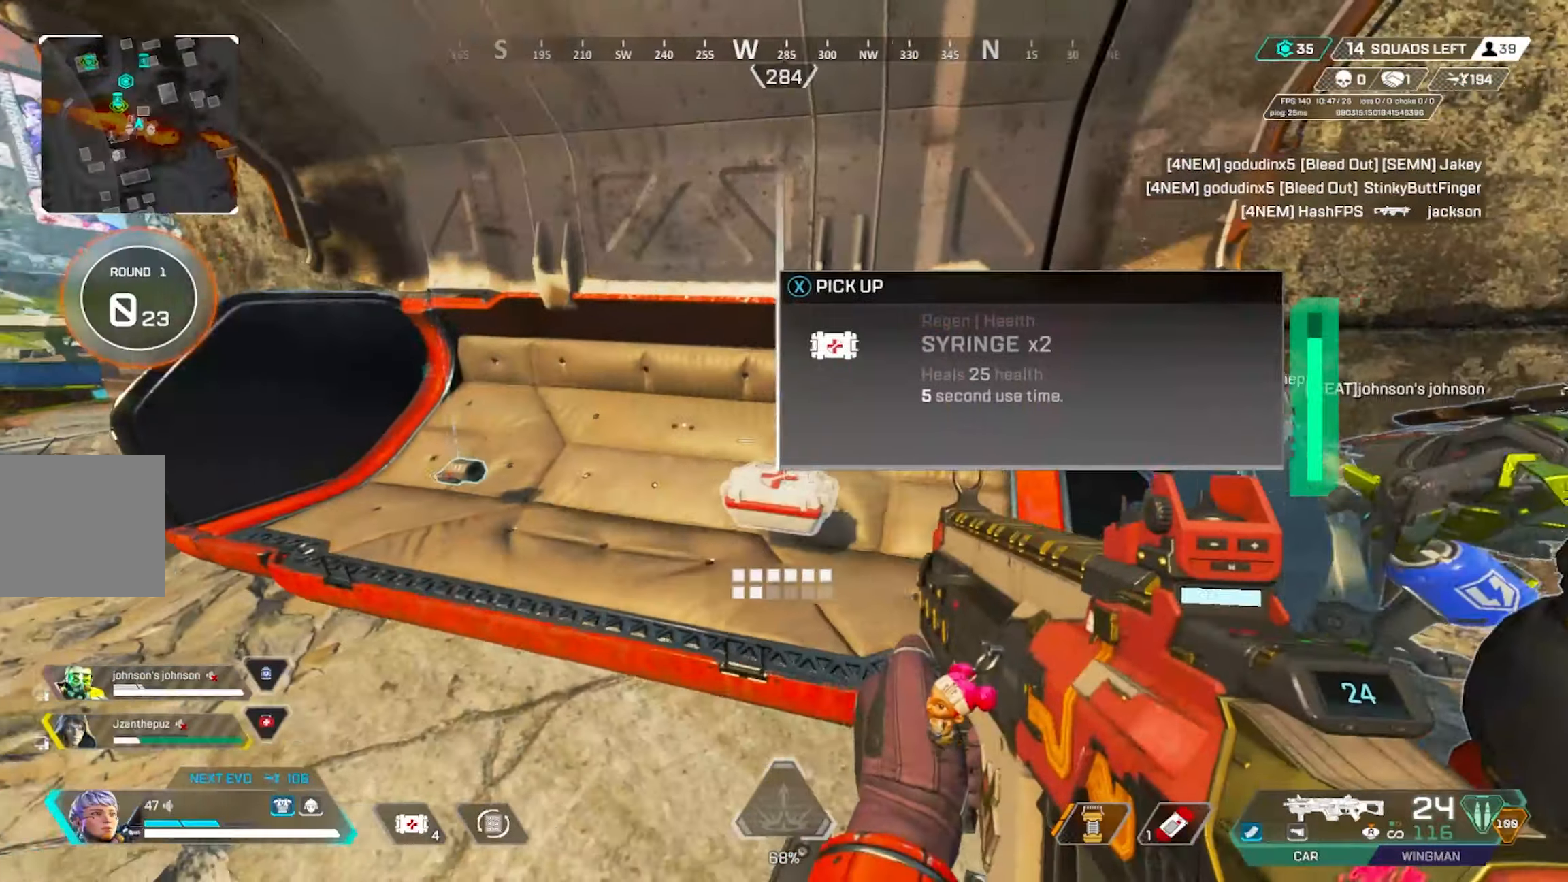
{"buttons": [], "left_stick": "right", "right_stick": "down-right", "events": [[33, "left_stick", "left"], [116, "X", "up"], [166, "left_stick", "center"], [216, "left_stick", "right"], [233, "right_stick", "down-right"]]}
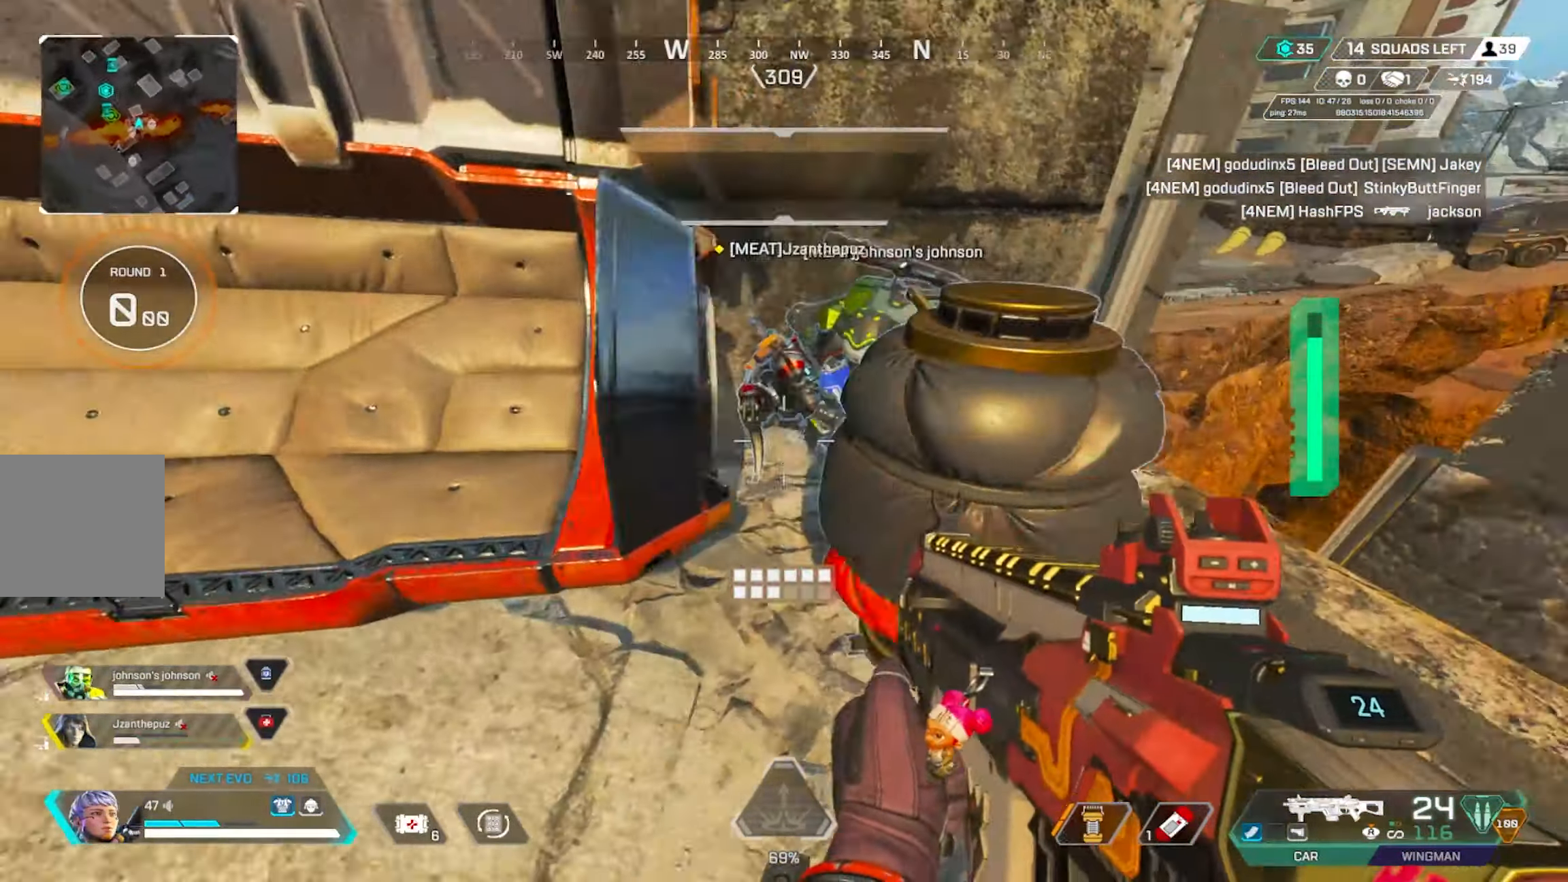
{"buttons": [], "left_stick": "center", "right_stick": "center"}
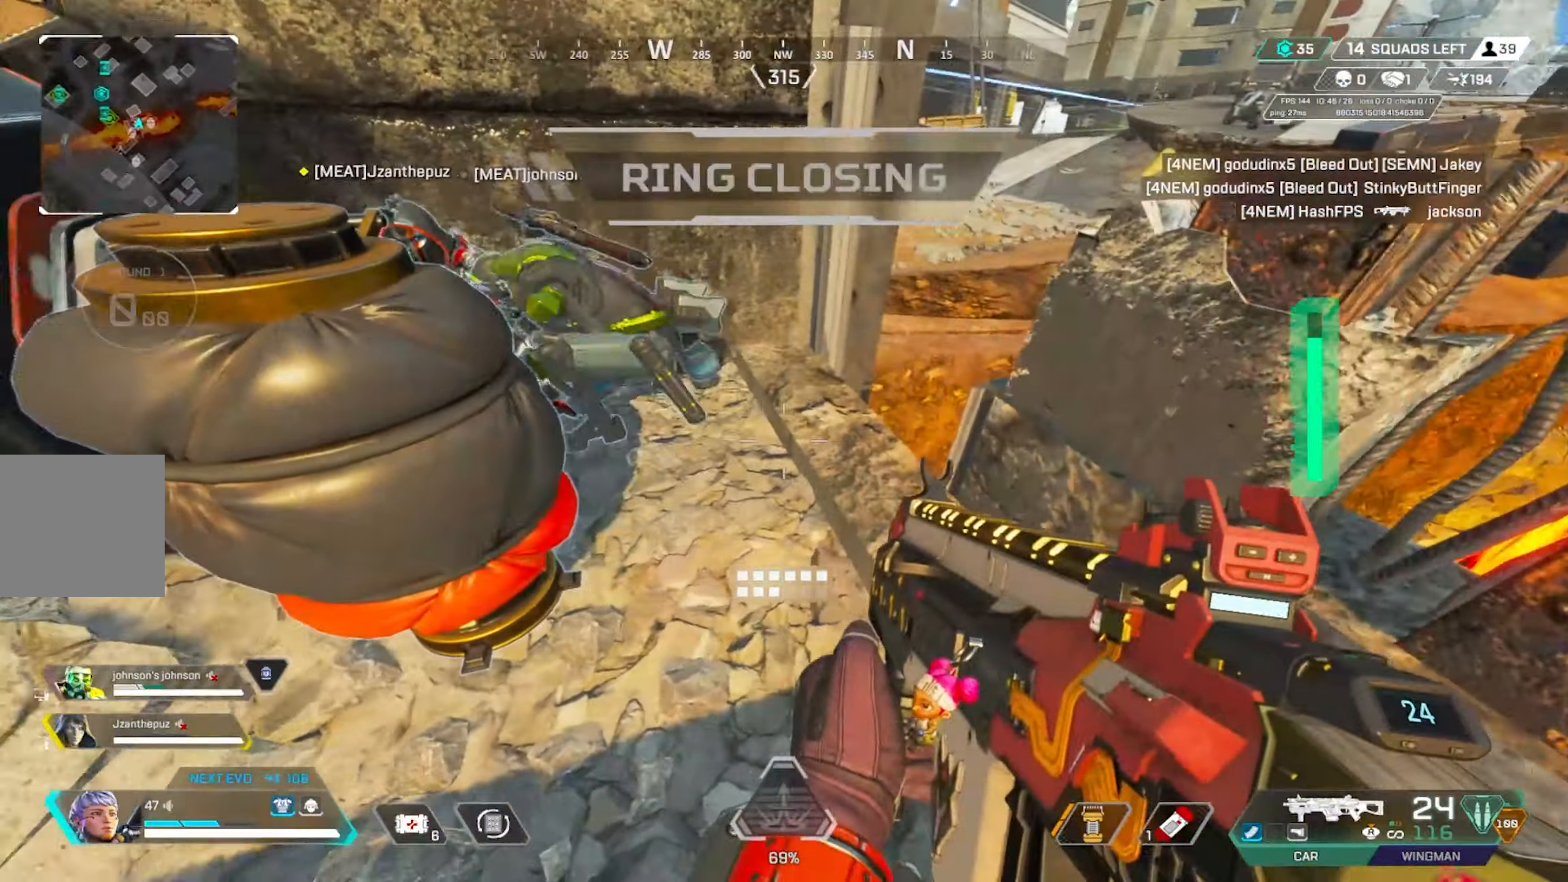
{"buttons": ["DPAD_LEFT"], "left_stick": "up-right", "right_stick": "center", "events": [[266, "left_stick", "right"], [400, "DPAD_LEFT", "down"], [416, "left_stick", "up-right"]]}
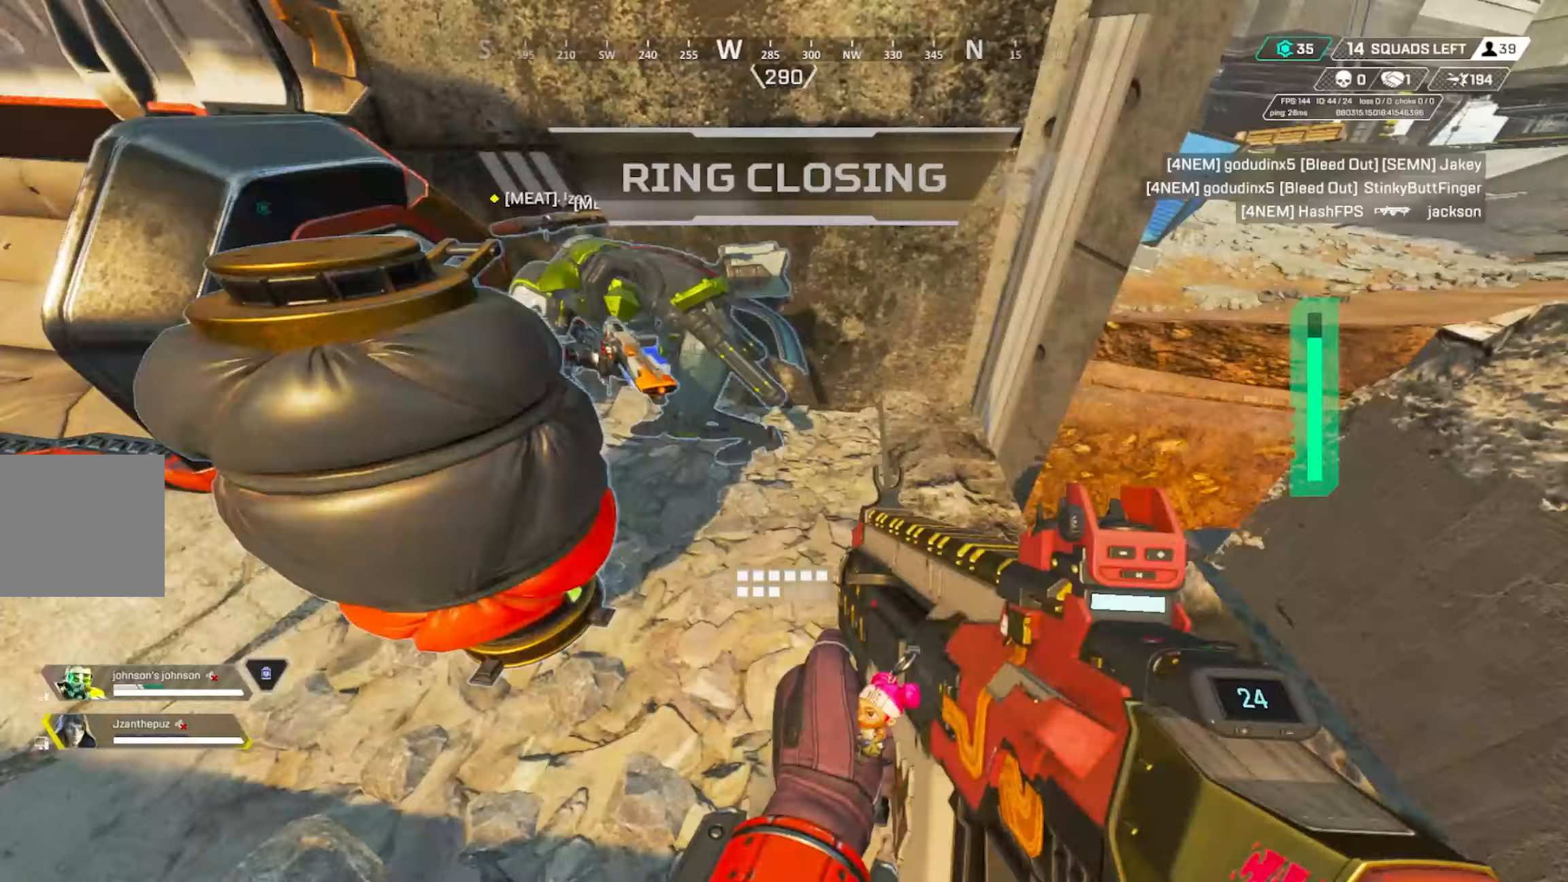
{"buttons": [], "left_stick": "center", "right_stick": "left", "events": [[50, "DPAD_LEFT", "up"], [150, "left_stick", "center"], [233, "left_stick", "up-right"], [500, "left_stick", "center"], [500, "right_stick", "left"]]}
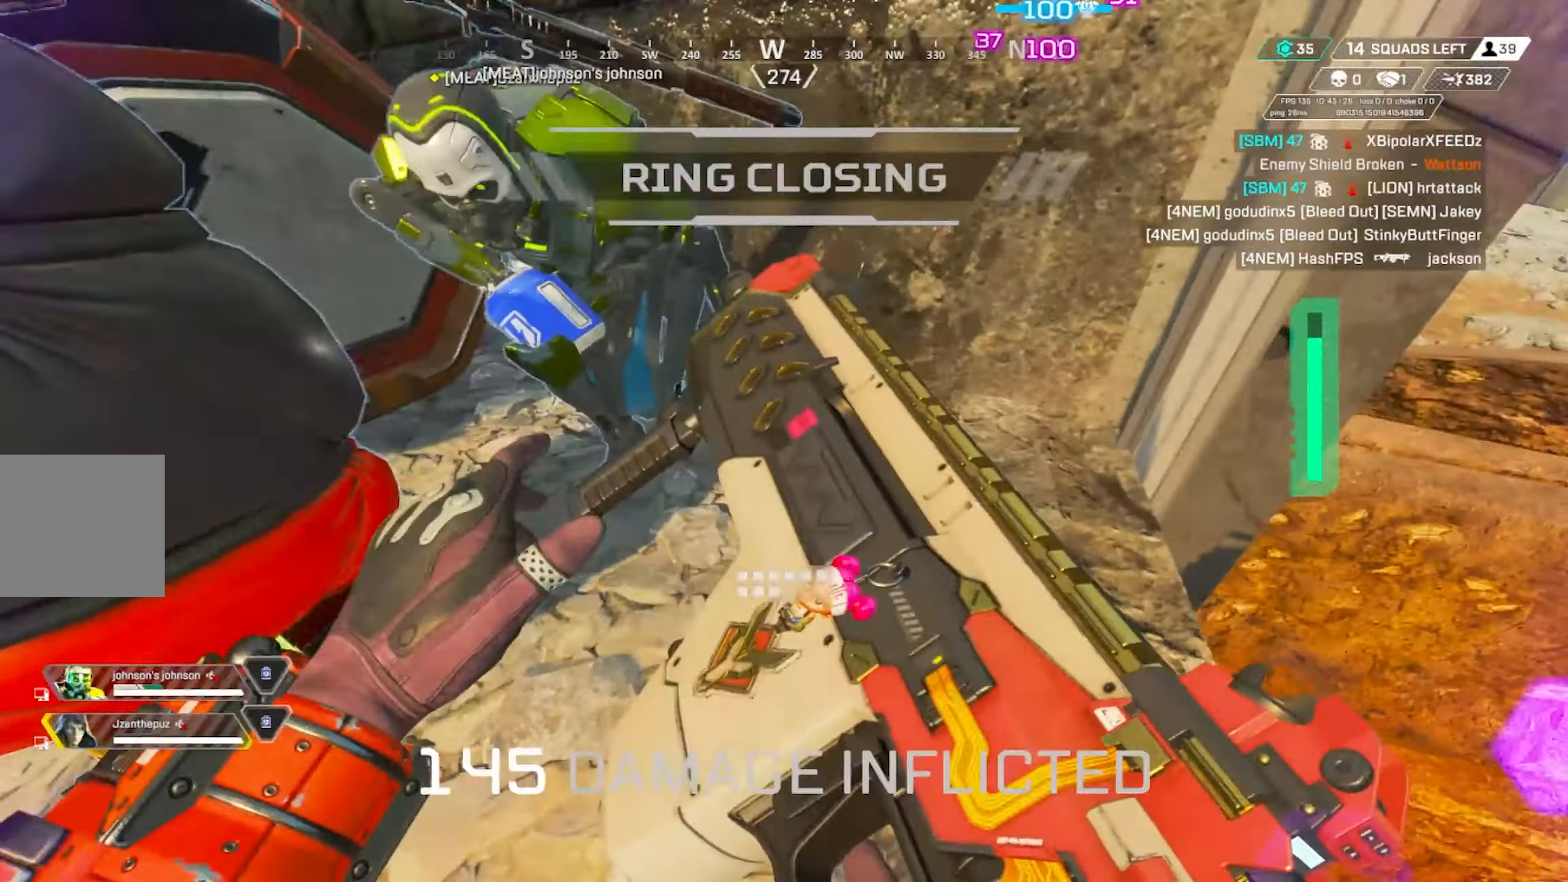
{"buttons": [], "left_stick": "left", "right_stick": "center", "events": [[167, "right_stick", "center"], [350, "left_stick", "left"]]}